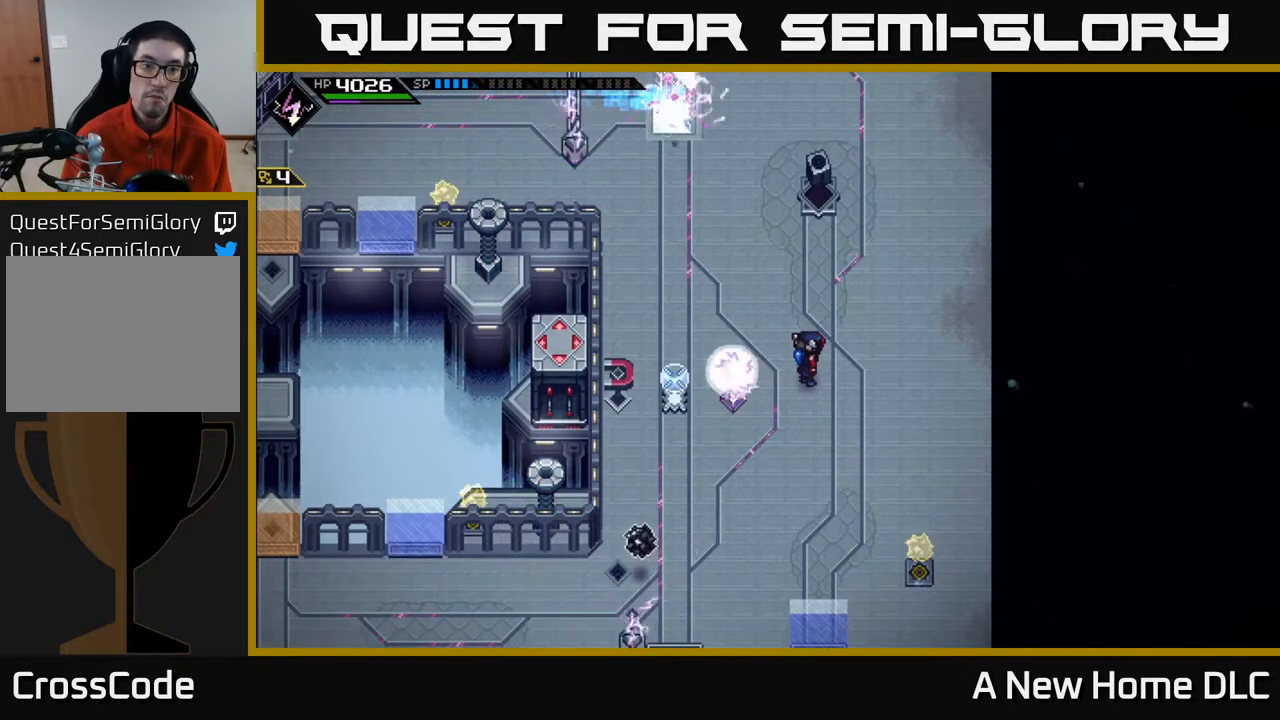
Gameplay with a controller (Xbox layout); each line is a JSON object with the inputs held at the frame after it. "events" lists button and stick changes between this image and that frame as [ms after this image, input, new state], when the widget could be followed in between.
{"buttons": [], "left_stick": "center", "right_stick": "center", "events": []}
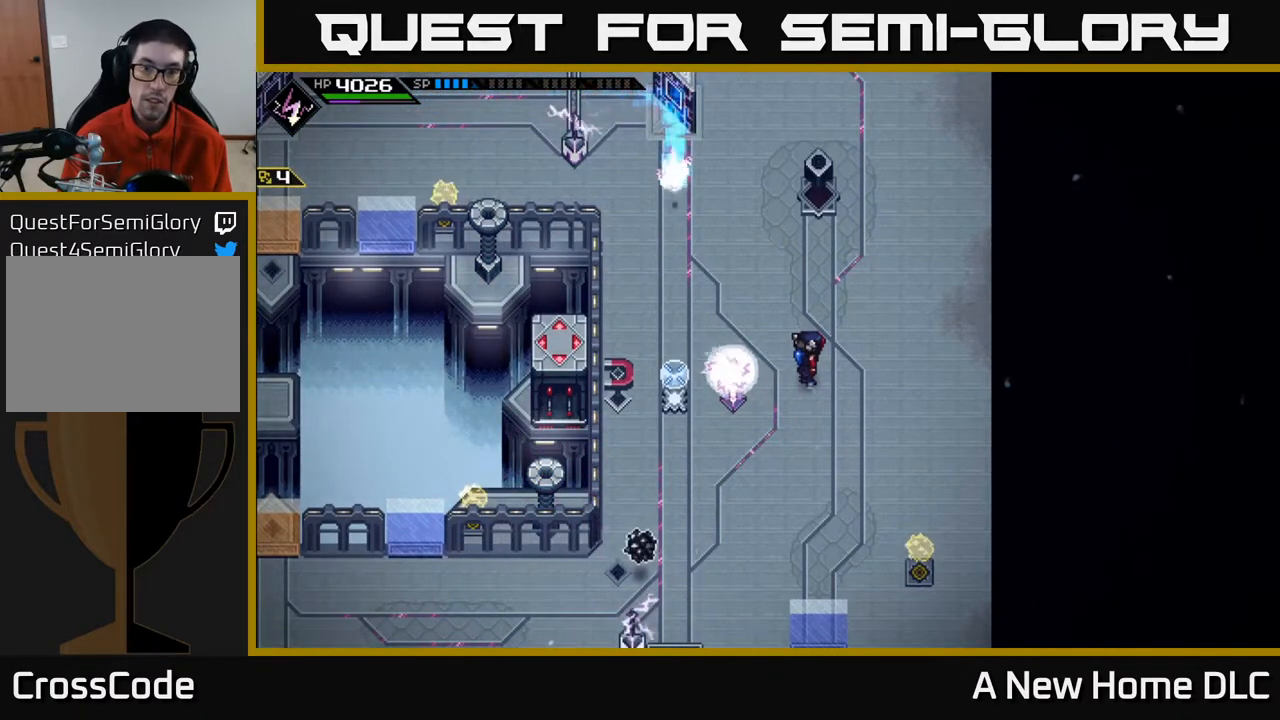
{"buttons": [], "left_stick": "center", "right_stick": "center", "events": [[33, "left_stick", "down"], [367, "left_stick", "center"]]}
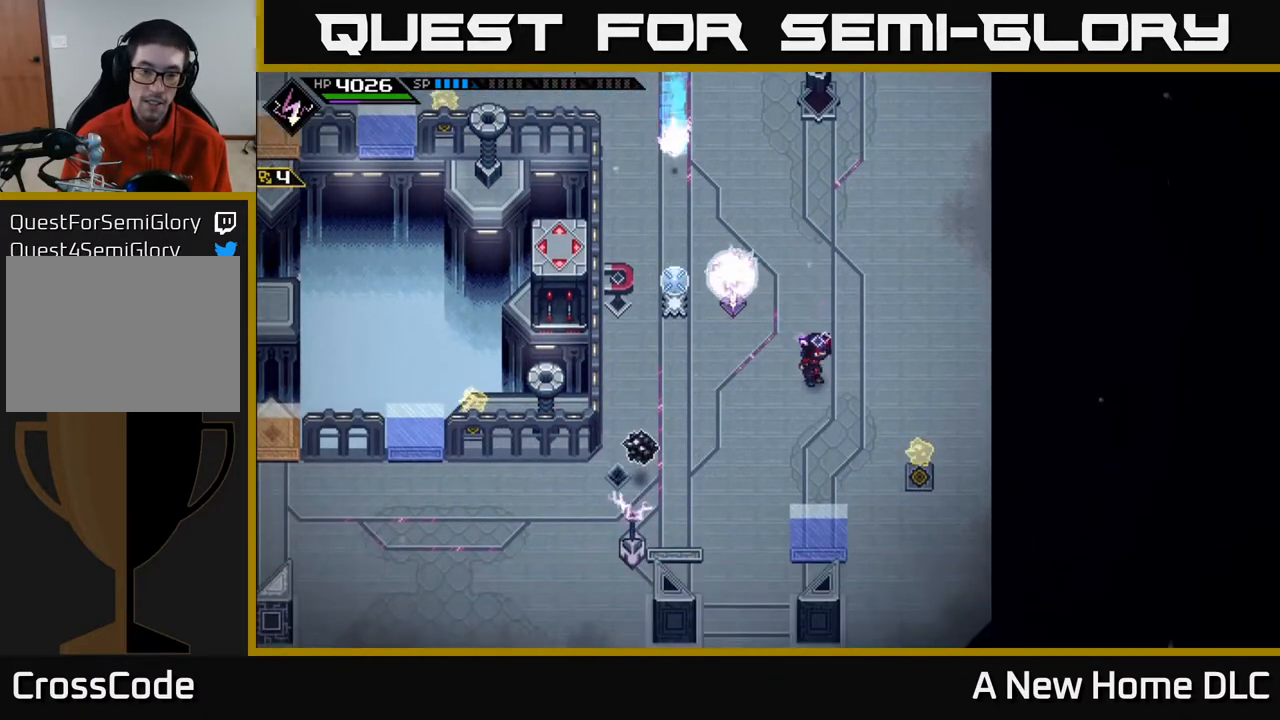
{"buttons": [], "left_stick": "center", "right_stick": "center", "events": []}
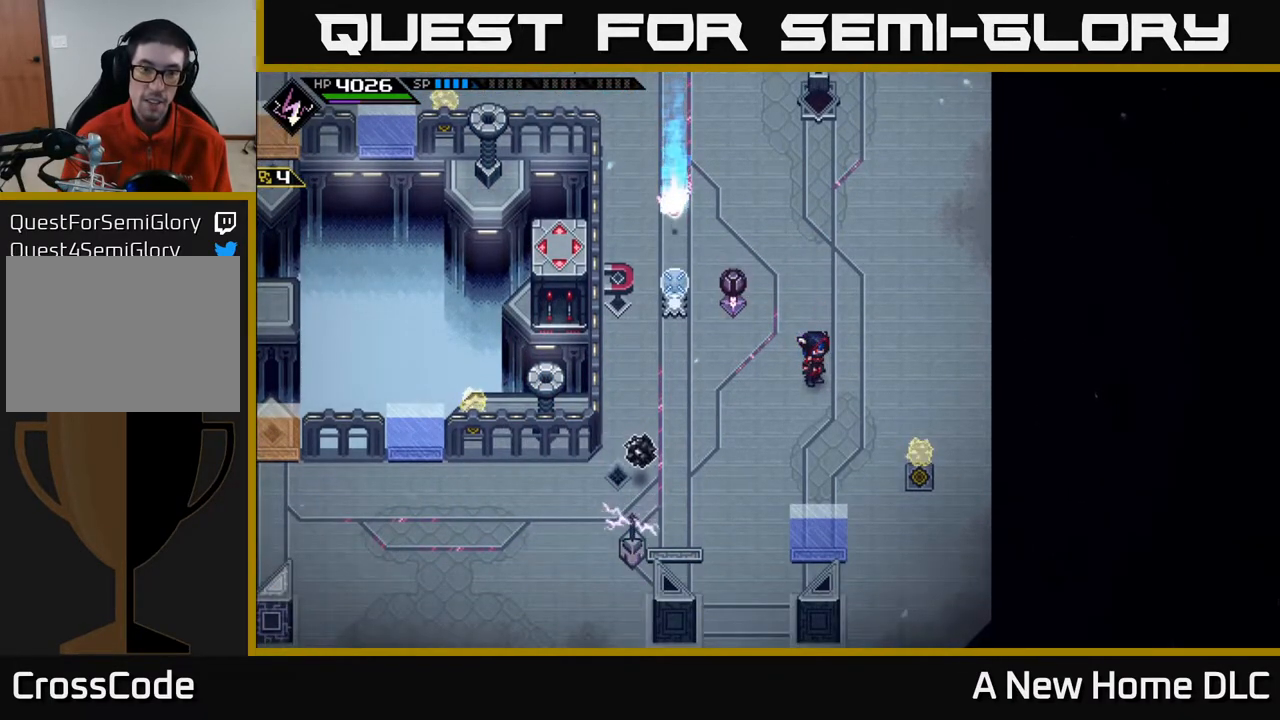
{"buttons": [], "left_stick": "center", "right_stick": "center", "events": []}
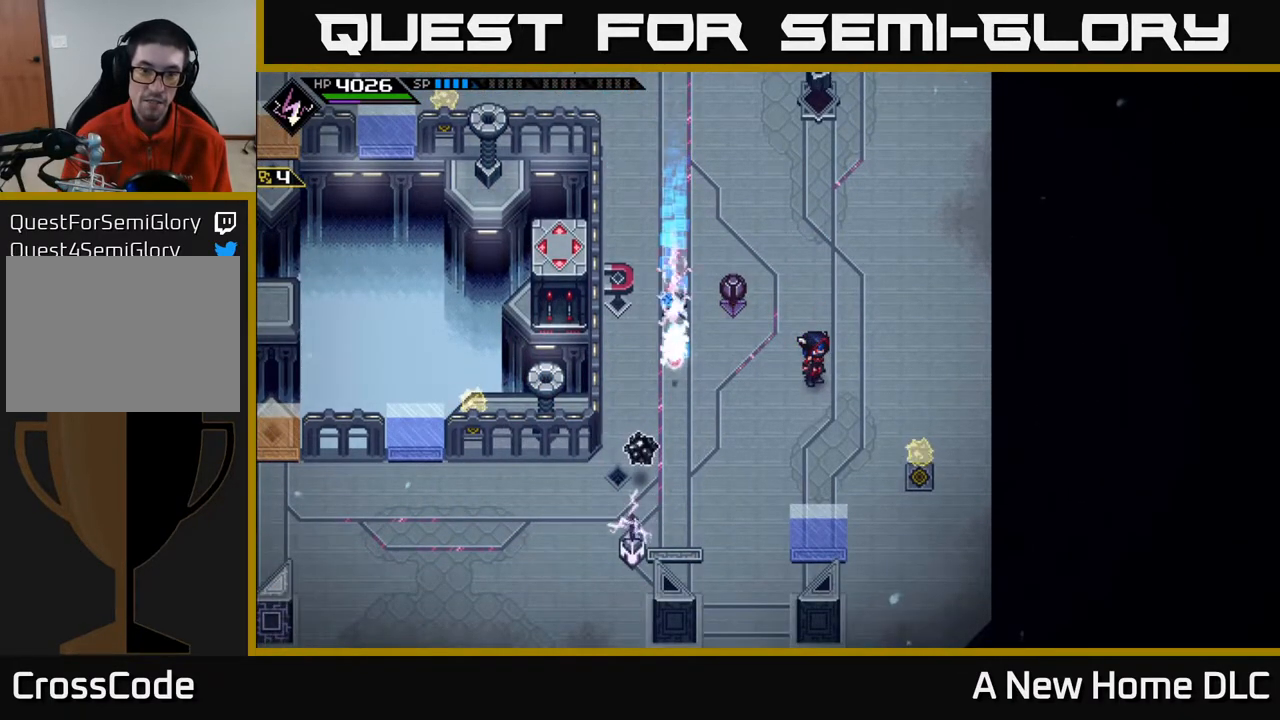
{"buttons": [], "left_stick": "down", "right_stick": "down-right", "events": [[133, "left_stick", "up-right"], [167, "right_stick", "down"], [367, "left_stick", "down-right"], [417, "left_stick", "down"], [483, "right_stick", "down-right"]]}
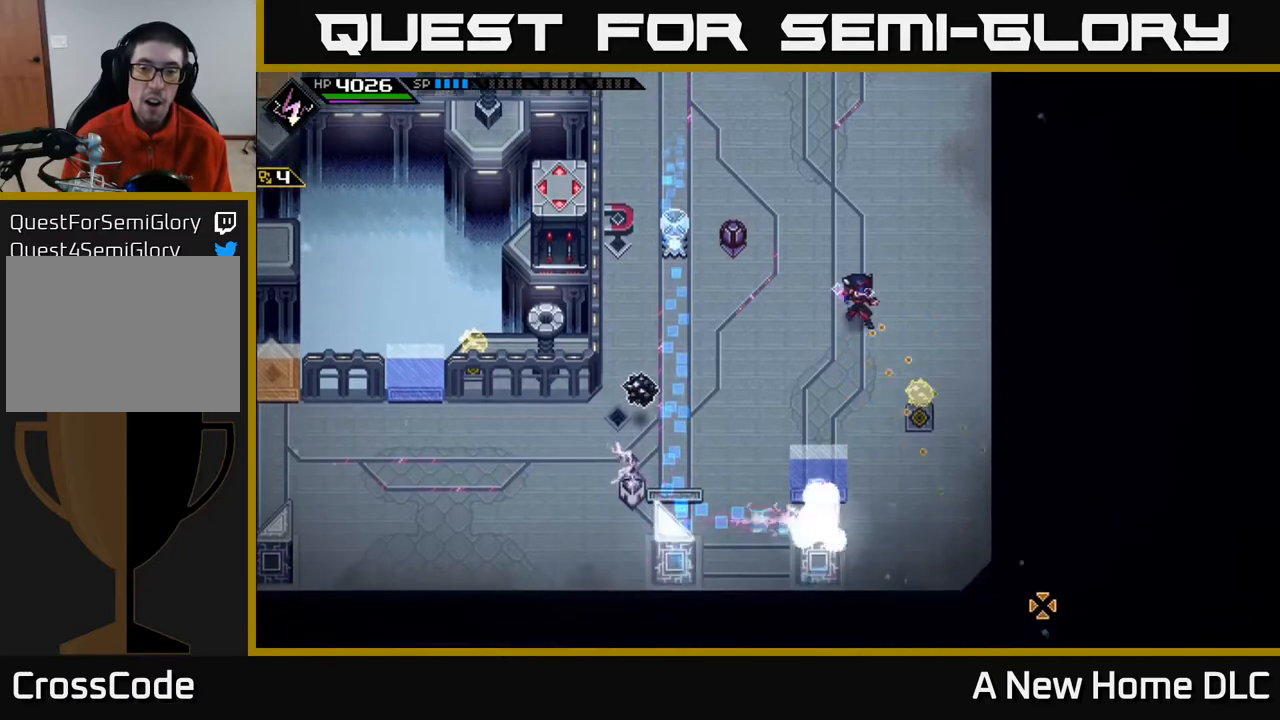
{"buttons": [], "left_stick": "down", "right_stick": "down-right", "events": [[33, "left_stick", "down-left"], [167, "R1", "down"], [250, "left_stick", "center"], [283, "R1", "up"], [367, "R1", "down"], [400, "left_stick", "left"], [450, "R1", "up"], [467, "left_stick", "down"]]}
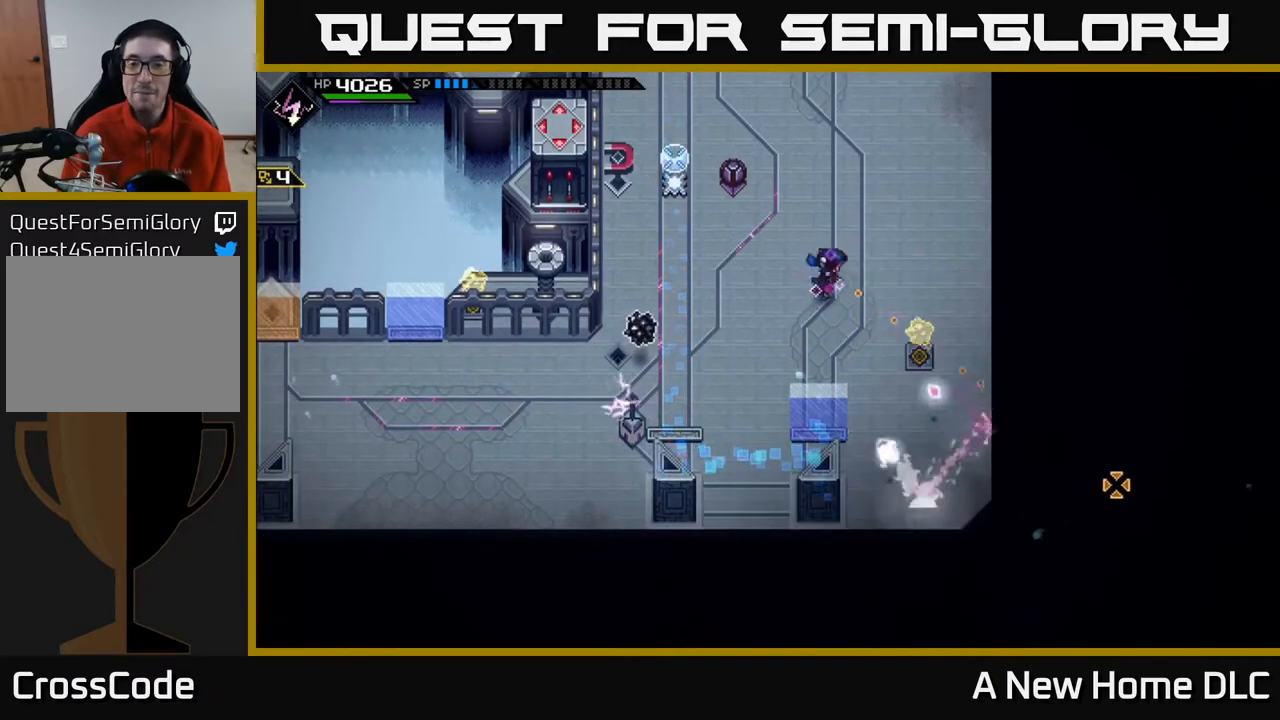
{"buttons": [], "left_stick": "down", "right_stick": "center", "events": [[33, "R1", "down"], [67, "left_stick", "up-right"], [100, "R1", "up"], [183, "R1", "down"], [200, "left_stick", "down"], [250, "R1", "up"], [317, "R1", "down"], [333, "left_stick", "right"], [400, "R1", "up"], [417, "left_stick", "down-left"], [467, "left_stick", "down"], [500, "right_stick", "center"]]}
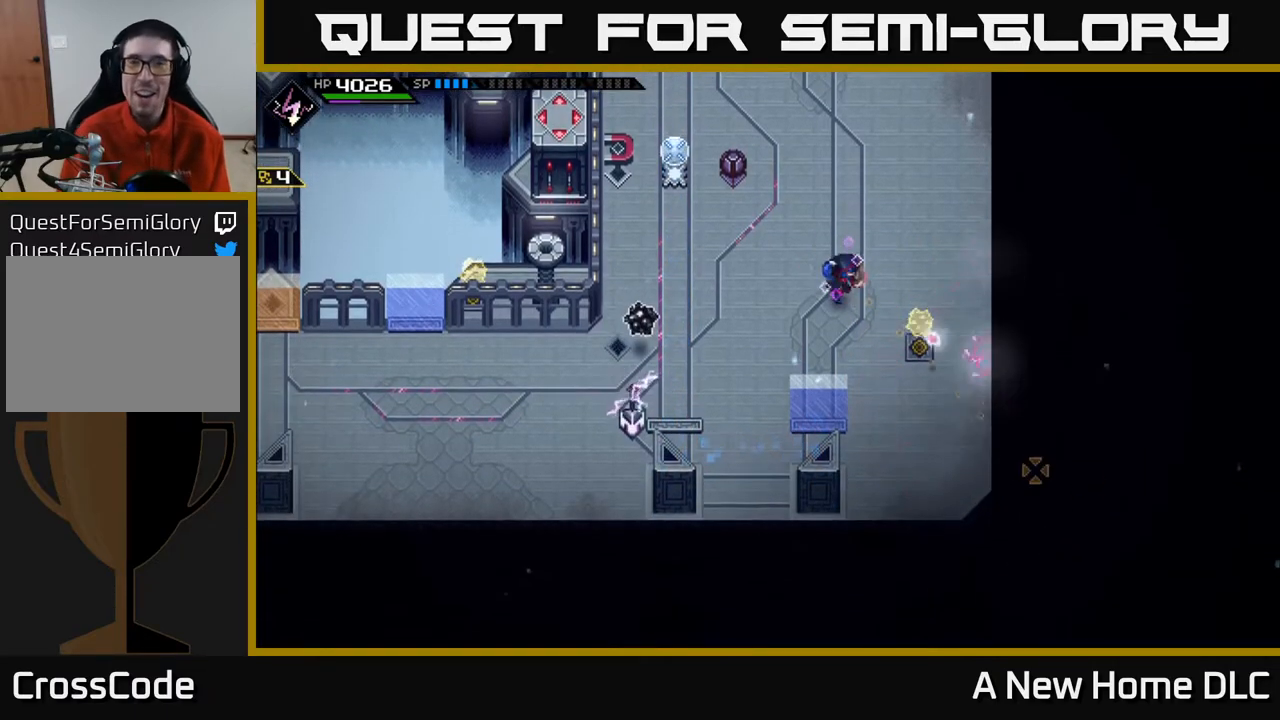
{"buttons": [], "left_stick": "center", "right_stick": "center", "events": [[67, "left_stick", "center"]]}
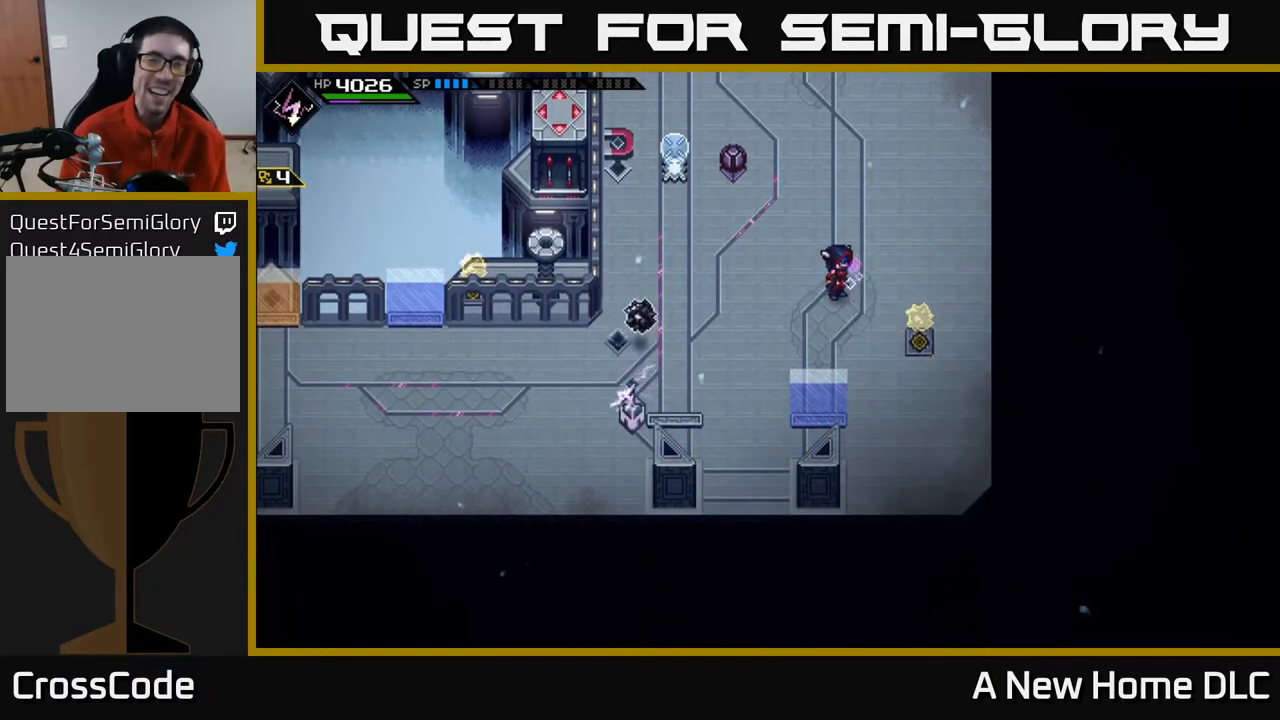
{"buttons": [], "left_stick": "center", "right_stick": "center", "events": []}
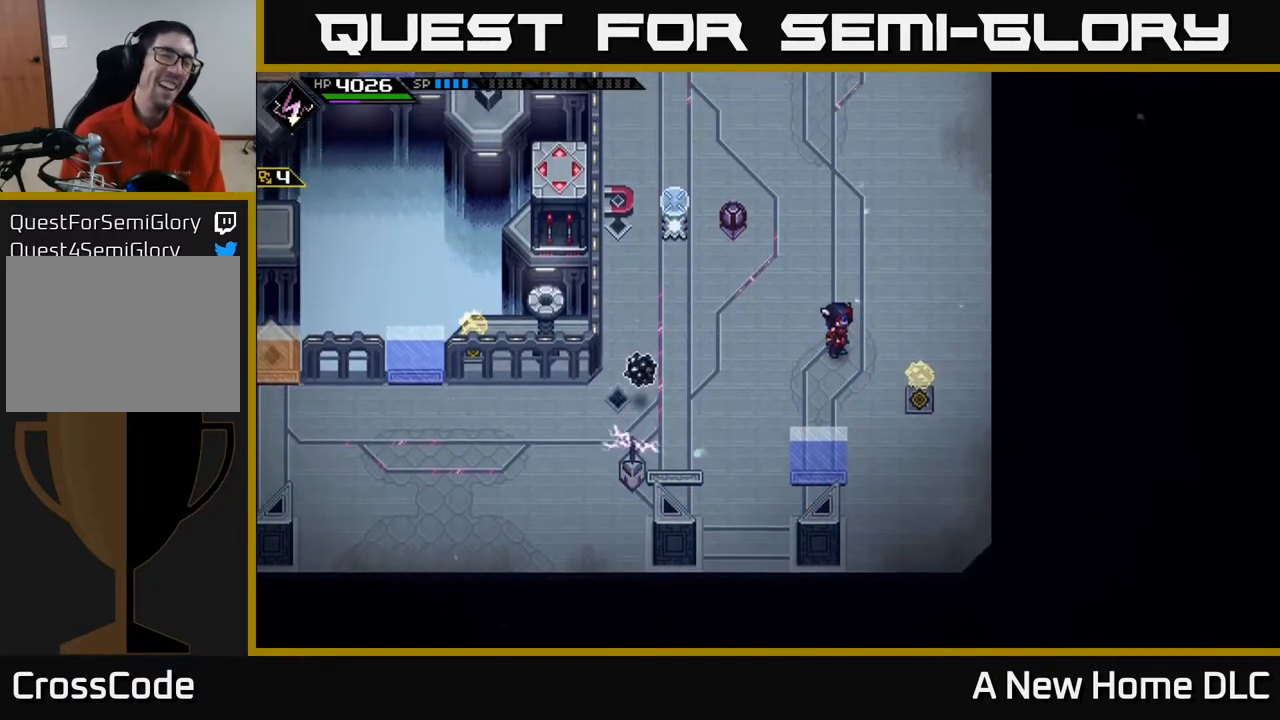
{"buttons": [], "left_stick": "left", "right_stick": "center", "events": [[100, "left_stick", "down-left"], [317, "left_stick", "left"]]}
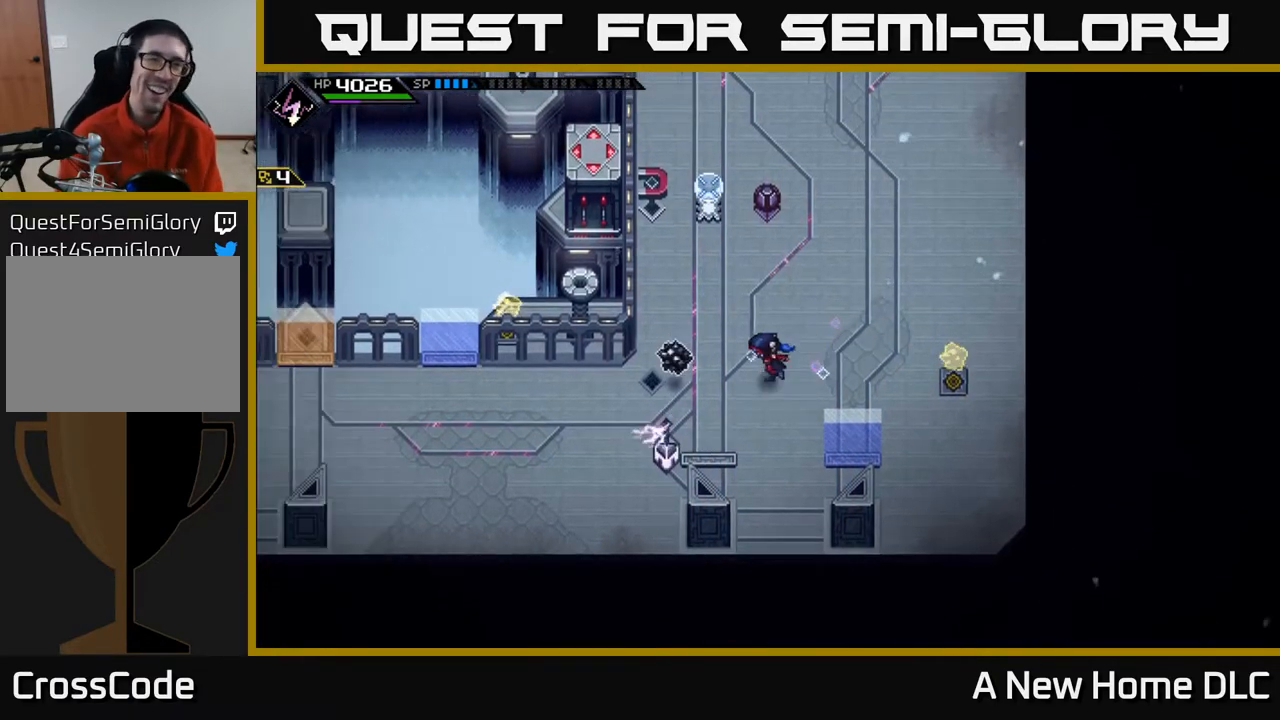
{"buttons": [], "left_stick": "down-left", "right_stick": "center", "events": [[350, "left_stick", "down-left"]]}
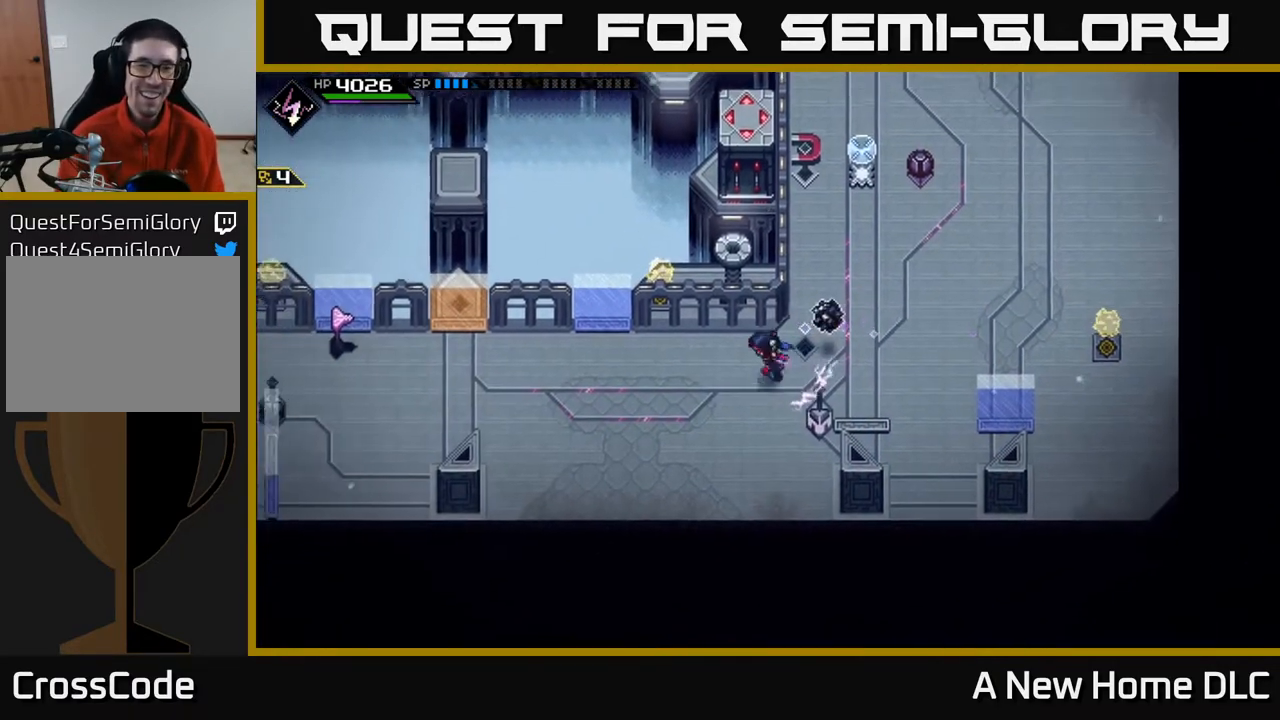
{"buttons": ["L1"], "left_stick": "left", "right_stick": "center", "events": [[17, "left_stick", "left"], [83, "L1", "down"], [167, "L1", "up"], [283, "L1", "down"], [350, "L1", "up"], [483, "L1", "down"]]}
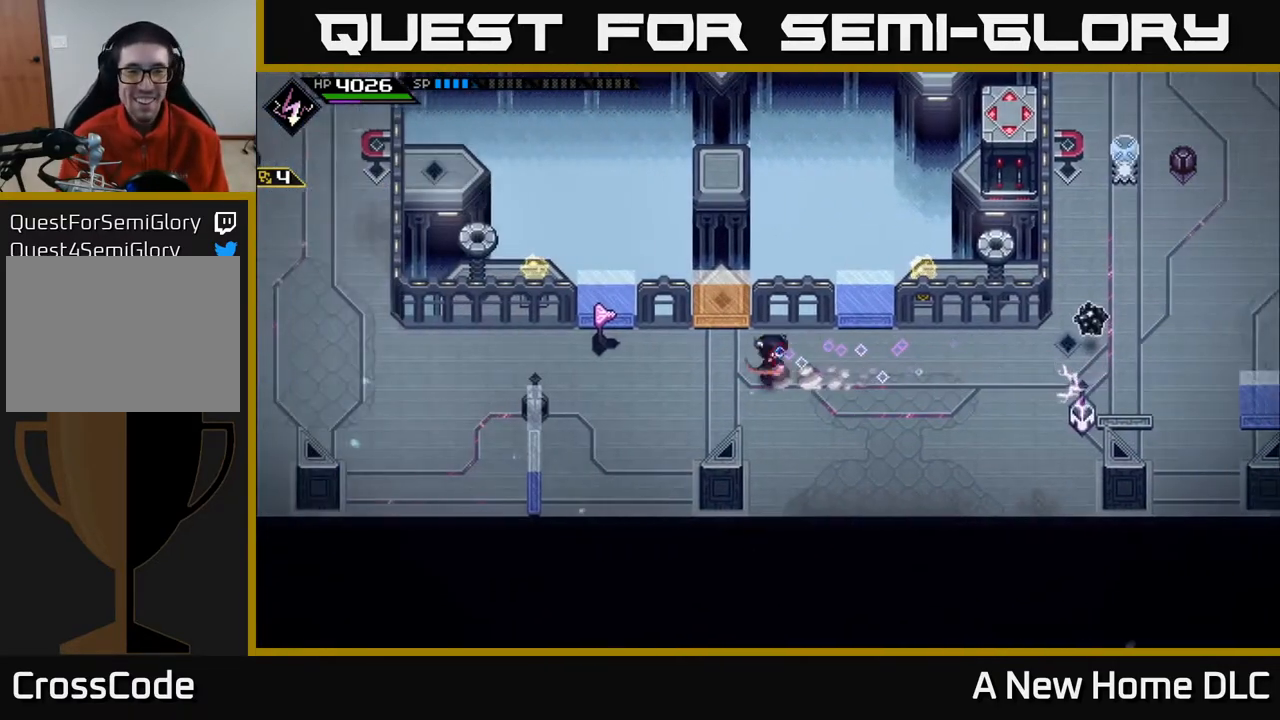
{"buttons": [], "left_stick": "left", "right_stick": "center", "events": [[50, "L1", "up"]]}
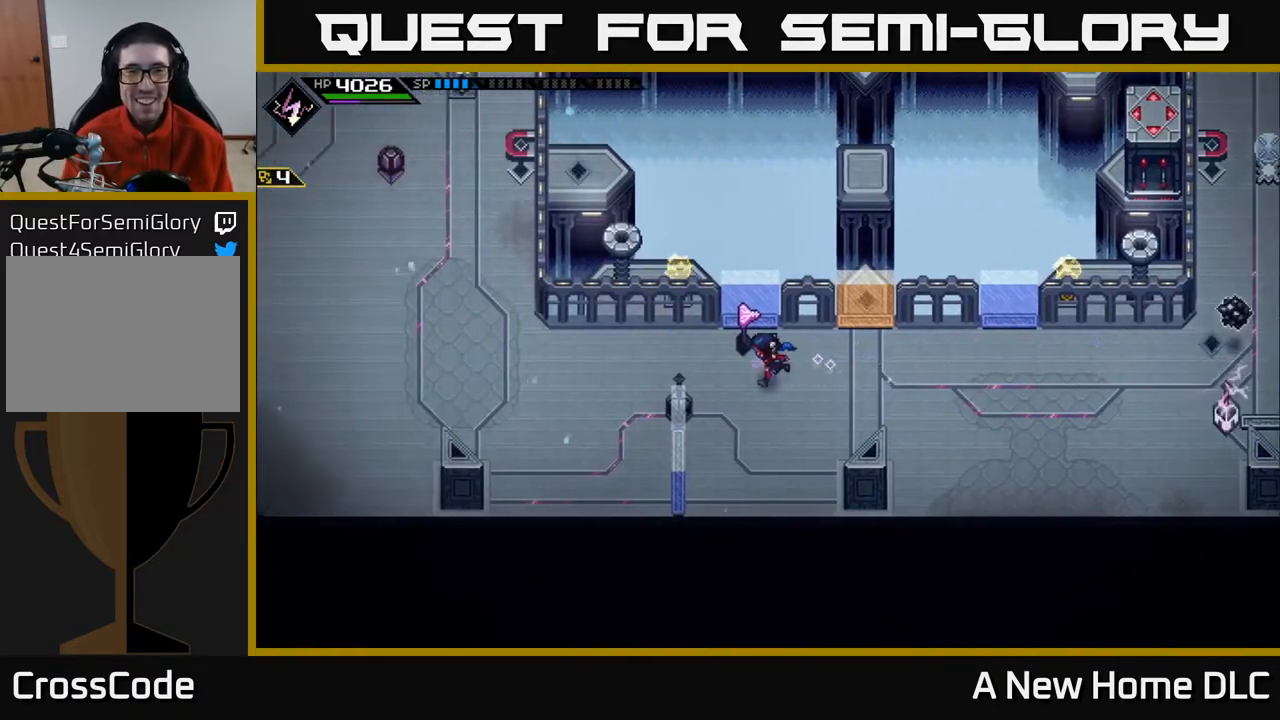
{"buttons": [], "left_stick": "left", "right_stick": "center", "events": [[250, "left_stick", "up-left"], [467, "left_stick", "left"]]}
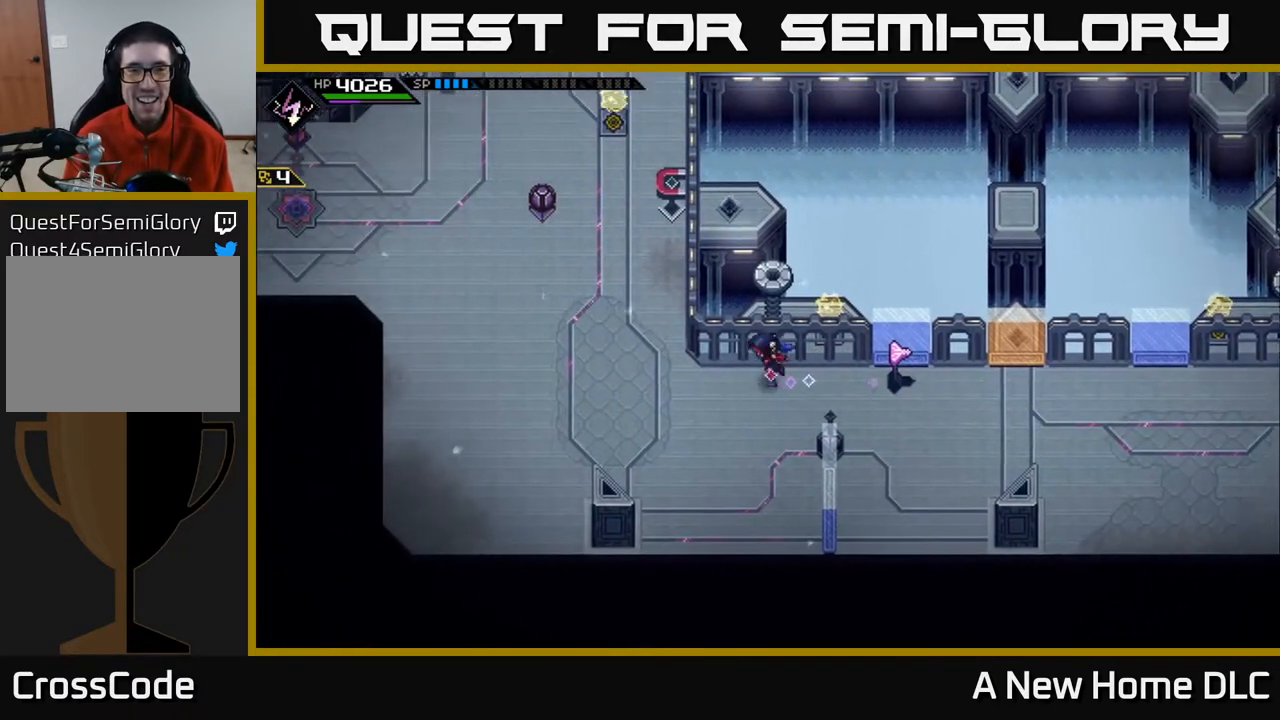
{"buttons": [], "left_stick": "up", "right_stick": "center", "events": [[200, "left_stick", "up-left"], [350, "left_stick", "up"]]}
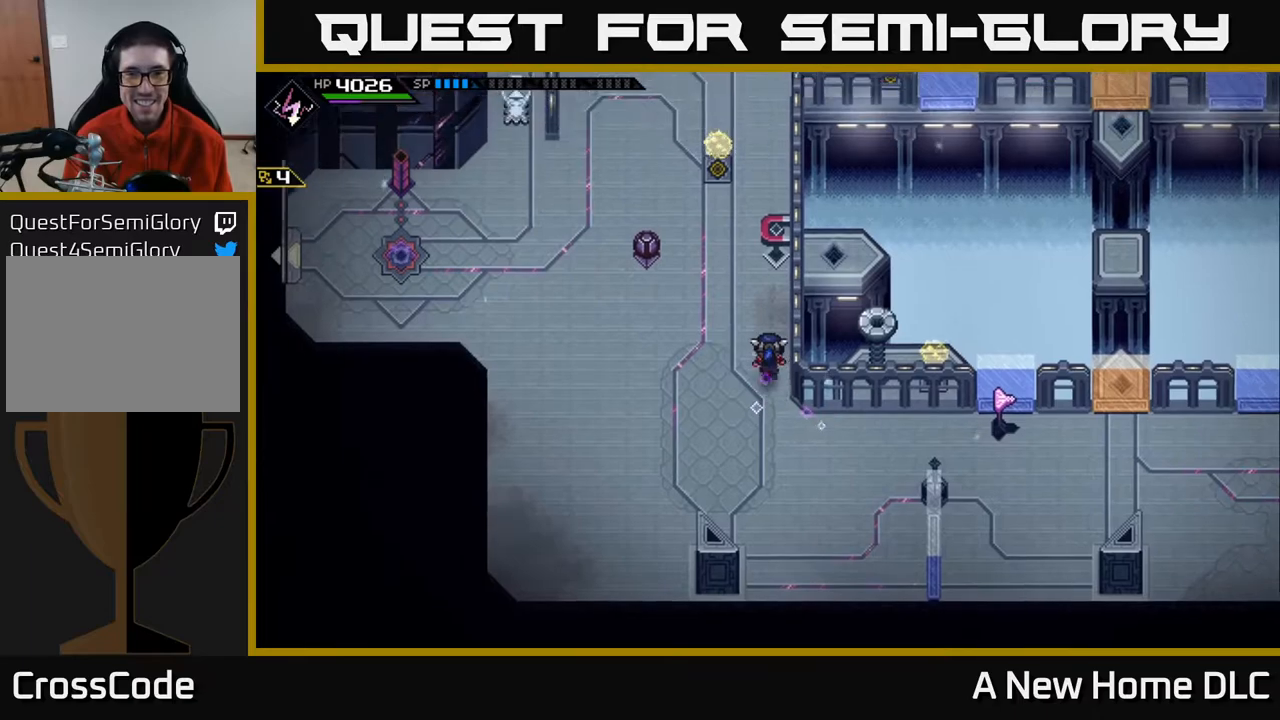
{"buttons": [], "left_stick": "center", "right_stick": "center", "events": [[317, "left_stick", "center"]]}
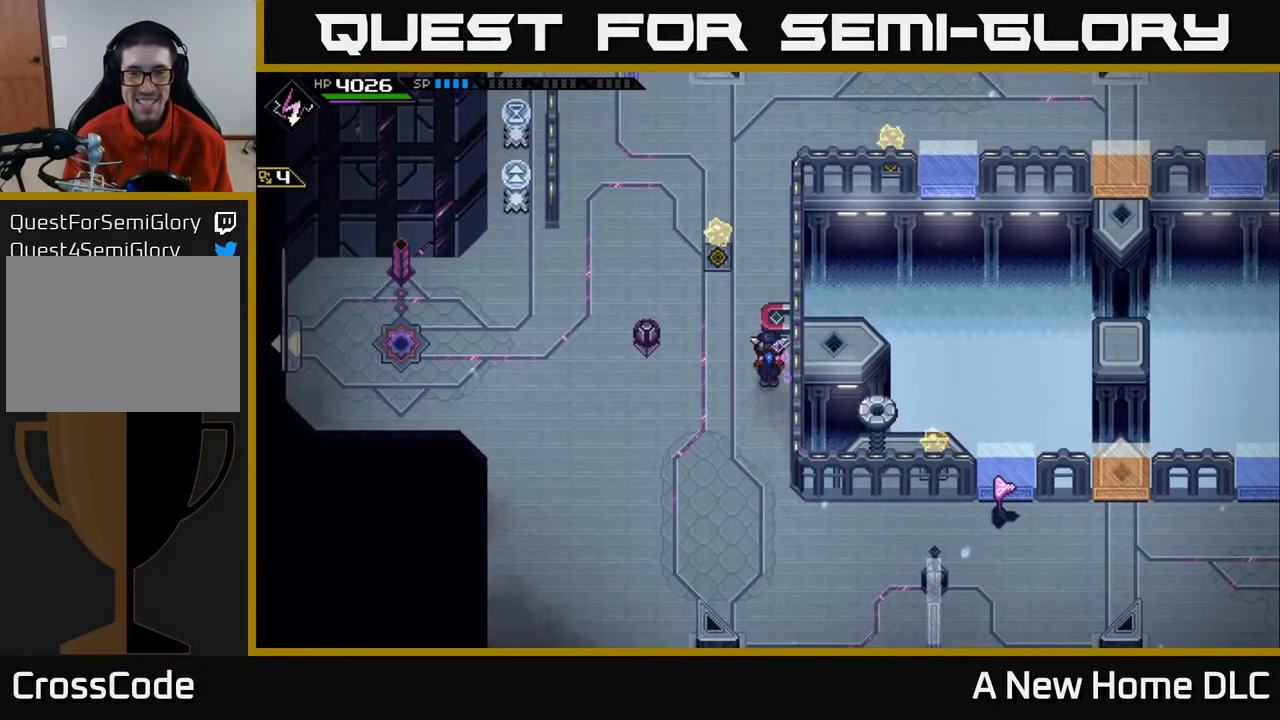
{"buttons": [], "left_stick": "center", "right_stick": "center", "events": [[67, "left_stick", "up"], [333, "left_stick", "center"]]}
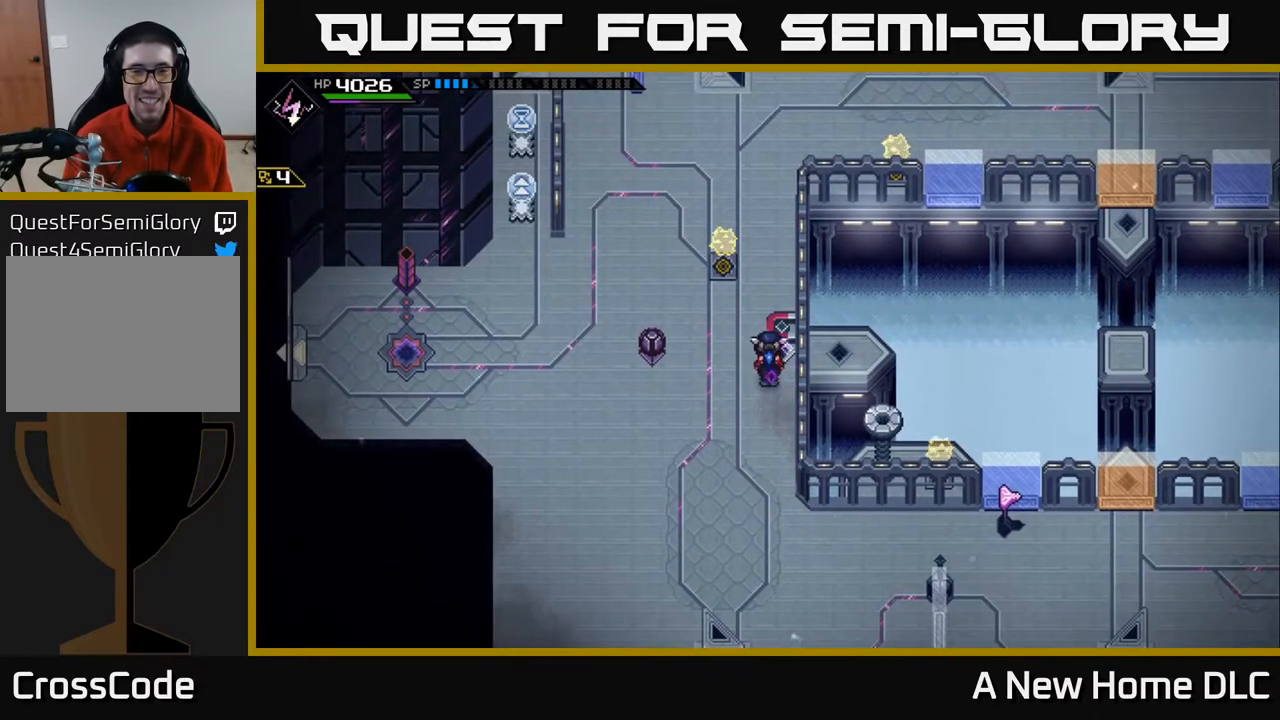
{"buttons": [], "left_stick": "up-left", "right_stick": "center", "events": [[150, "left_stick", "up"], [200, "left_stick", "up-left"]]}
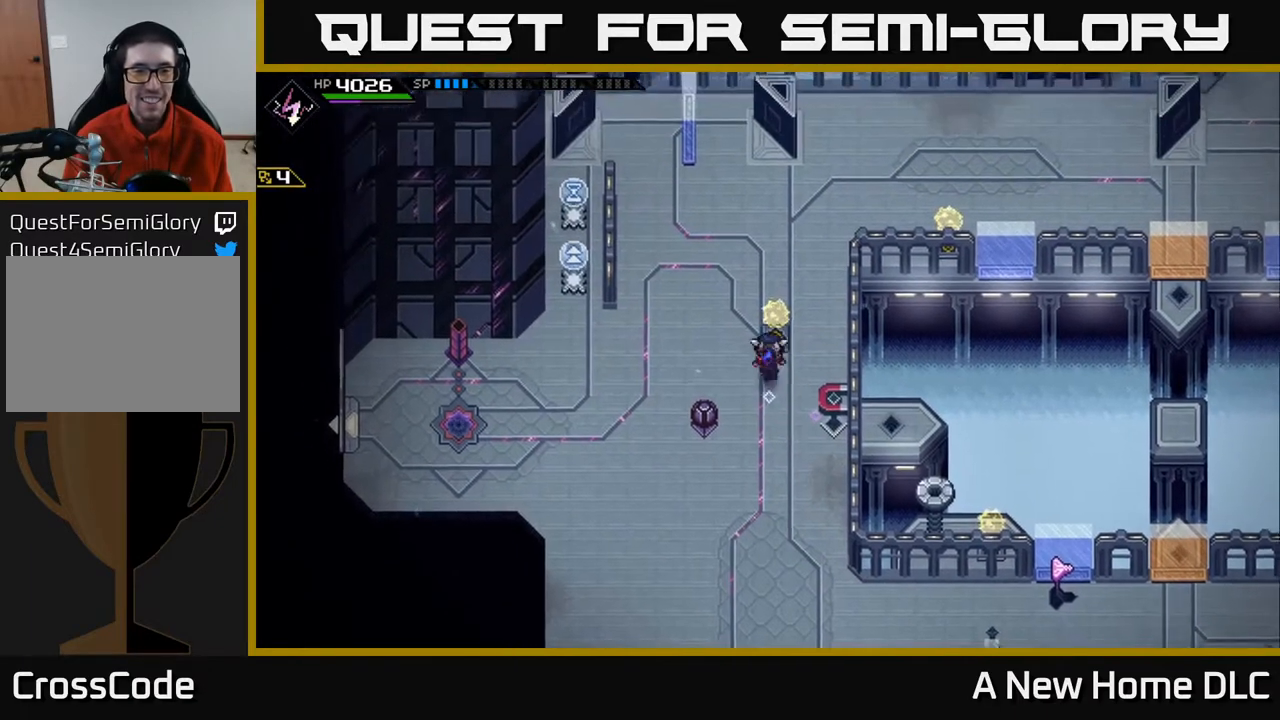
{"buttons": [], "left_stick": "center", "right_stick": "down-left", "events": [[17, "left_stick", "up"], [167, "left_stick", "up-right"], [200, "right_stick", "down-left"], [417, "left_stick", "center"]]}
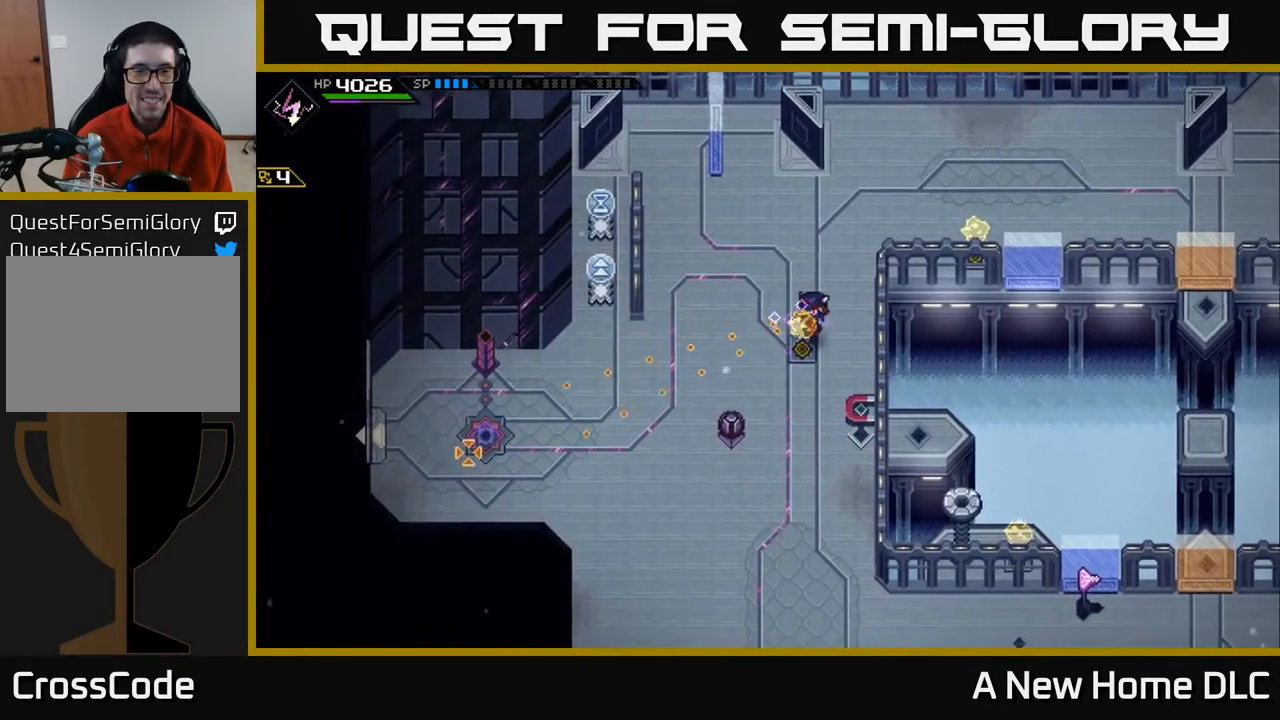
{"buttons": [], "left_stick": "center", "right_stick": "down-left", "events": [[217, "left_stick", "right"], [467, "left_stick", "center"]]}
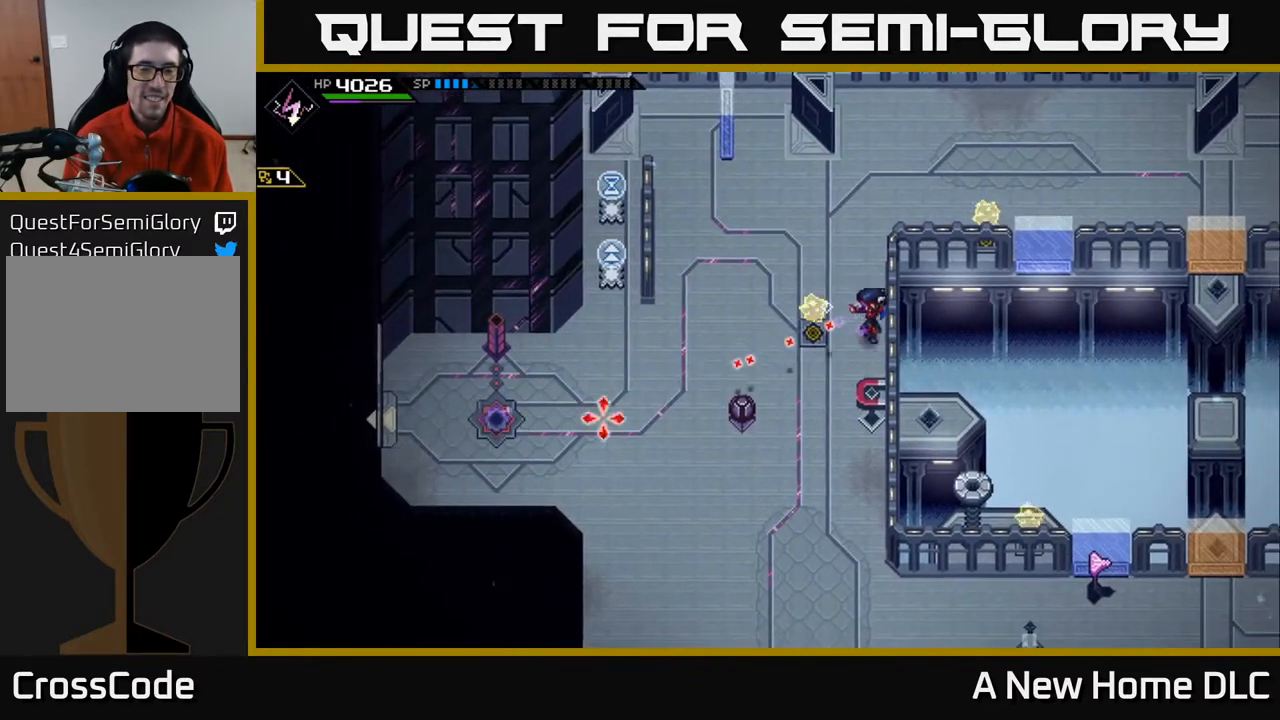
{"buttons": [], "left_stick": "center", "right_stick": "center", "events": [[50, "right_stick", "center"]]}
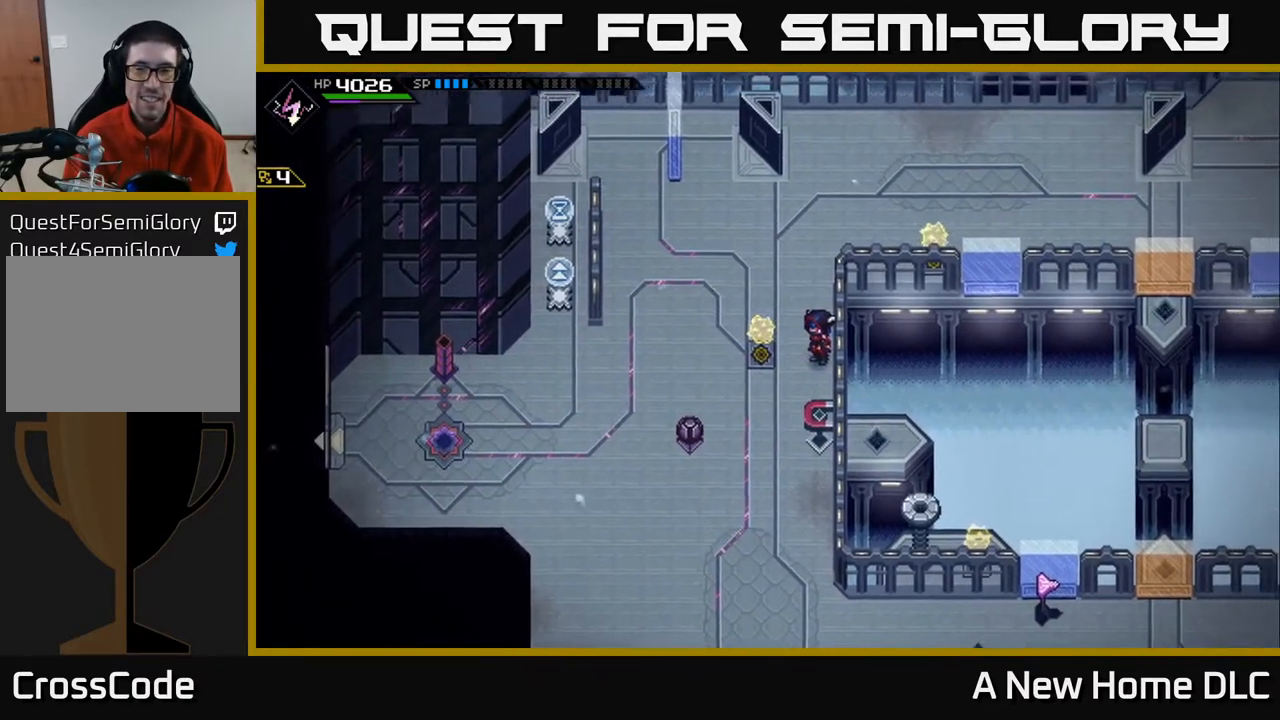
{"buttons": [], "left_stick": "center", "right_stick": "center", "events": []}
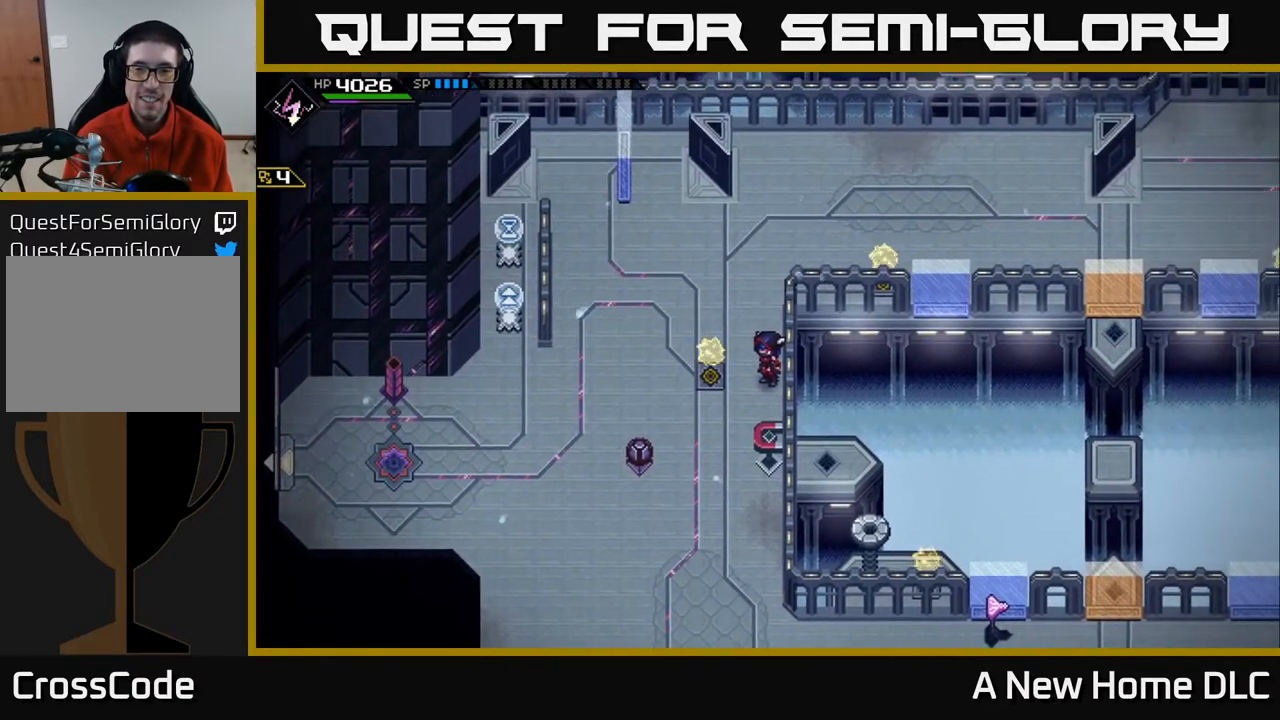
{"buttons": [], "left_stick": "center", "right_stick": "center", "events": []}
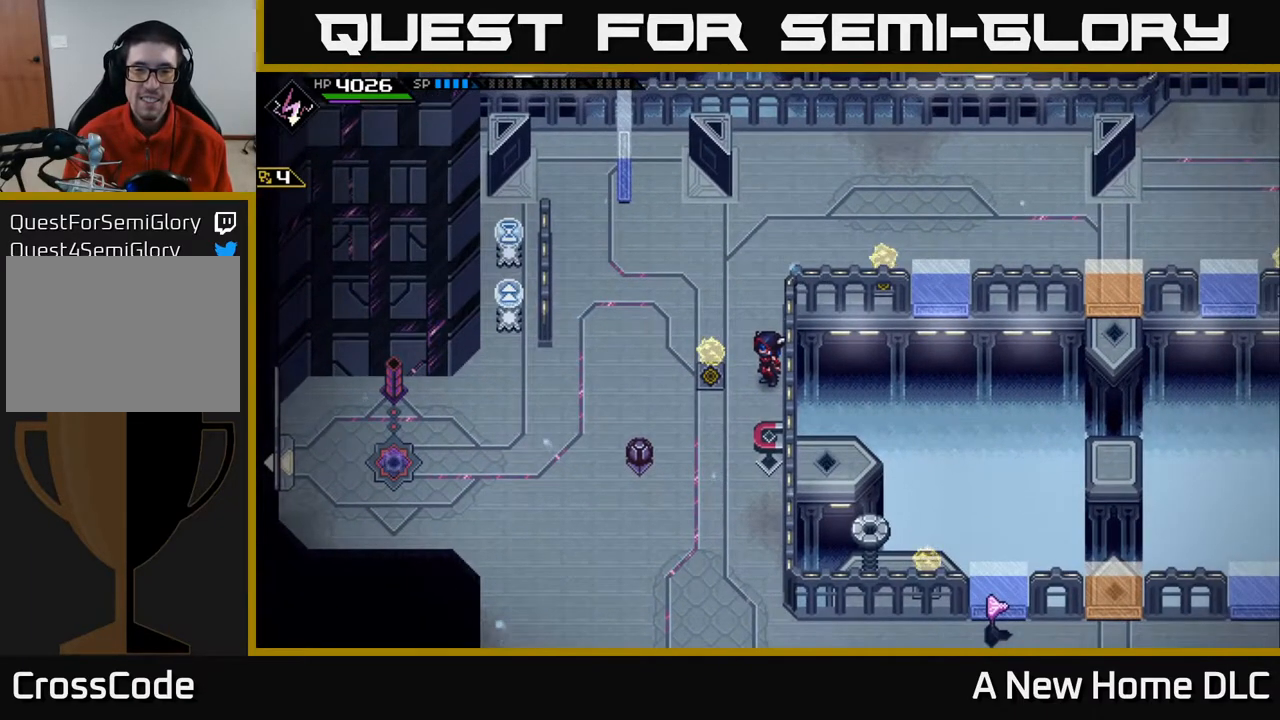
{"buttons": [], "left_stick": "center", "right_stick": "center", "events": []}
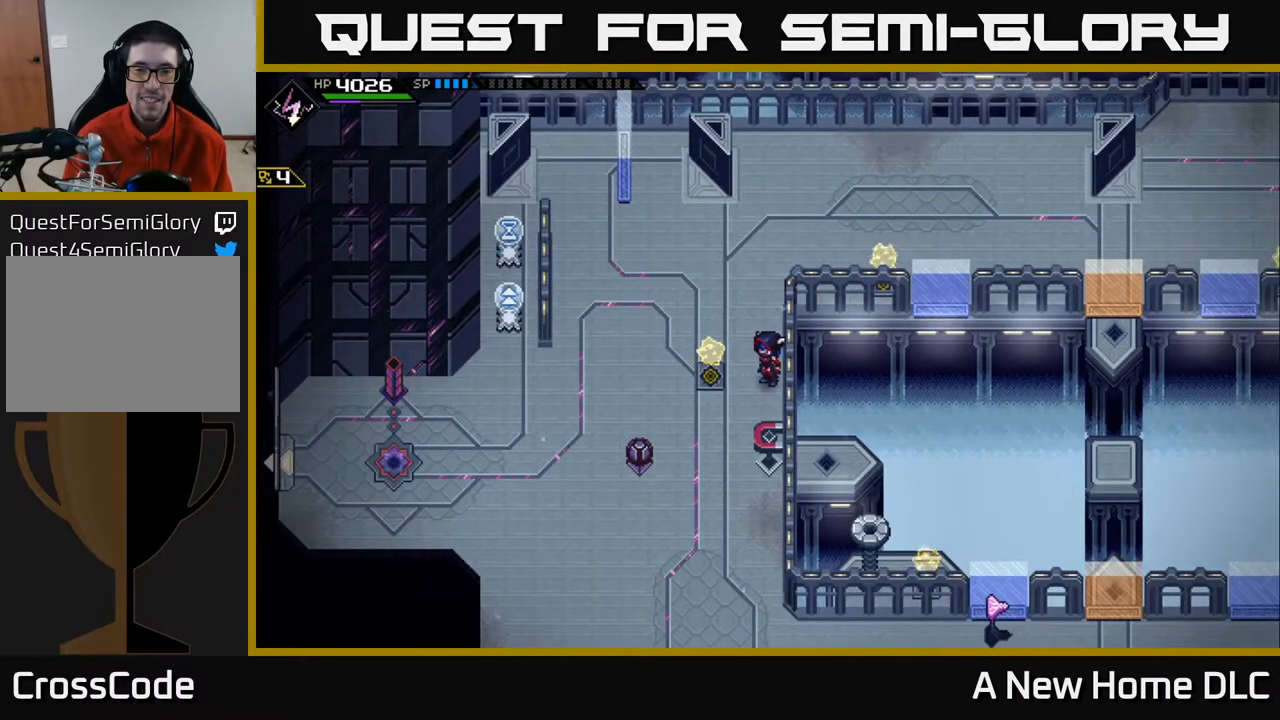
{"buttons": [], "left_stick": "center", "right_stick": "center", "events": []}
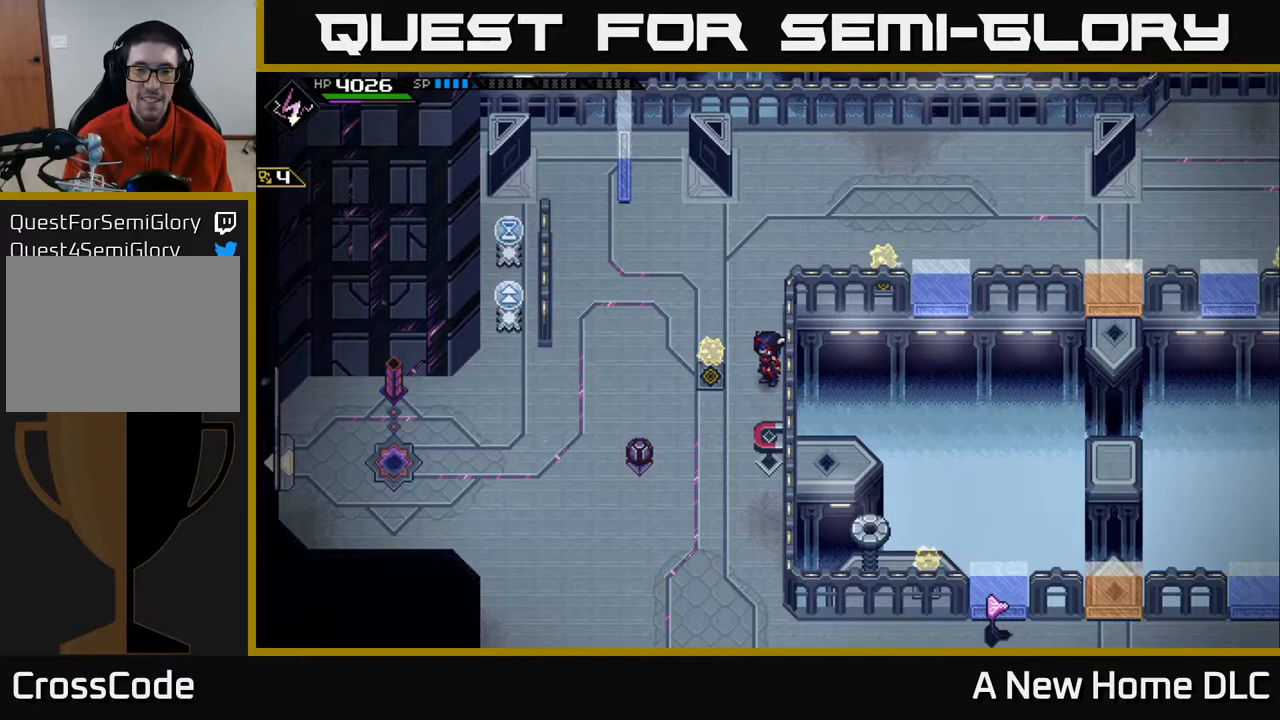
{"buttons": [], "left_stick": "center", "right_stick": "center", "events": []}
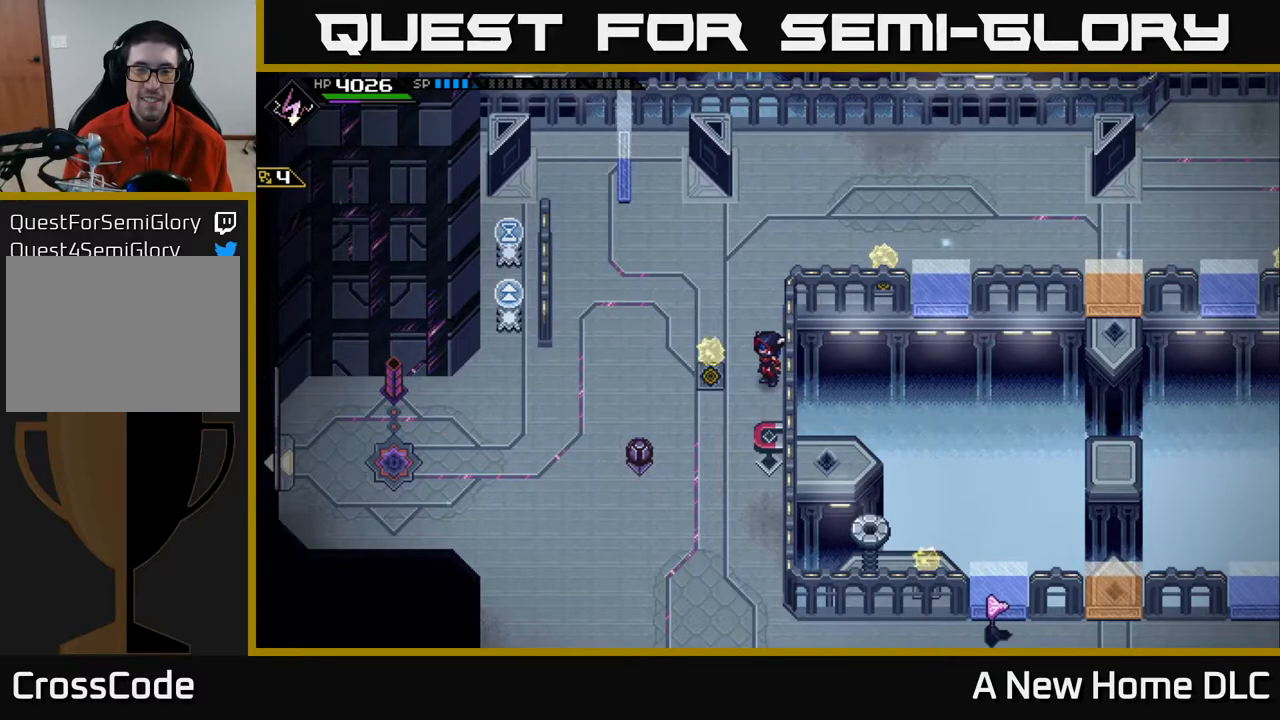
{"buttons": [], "left_stick": "center", "right_stick": "center", "events": []}
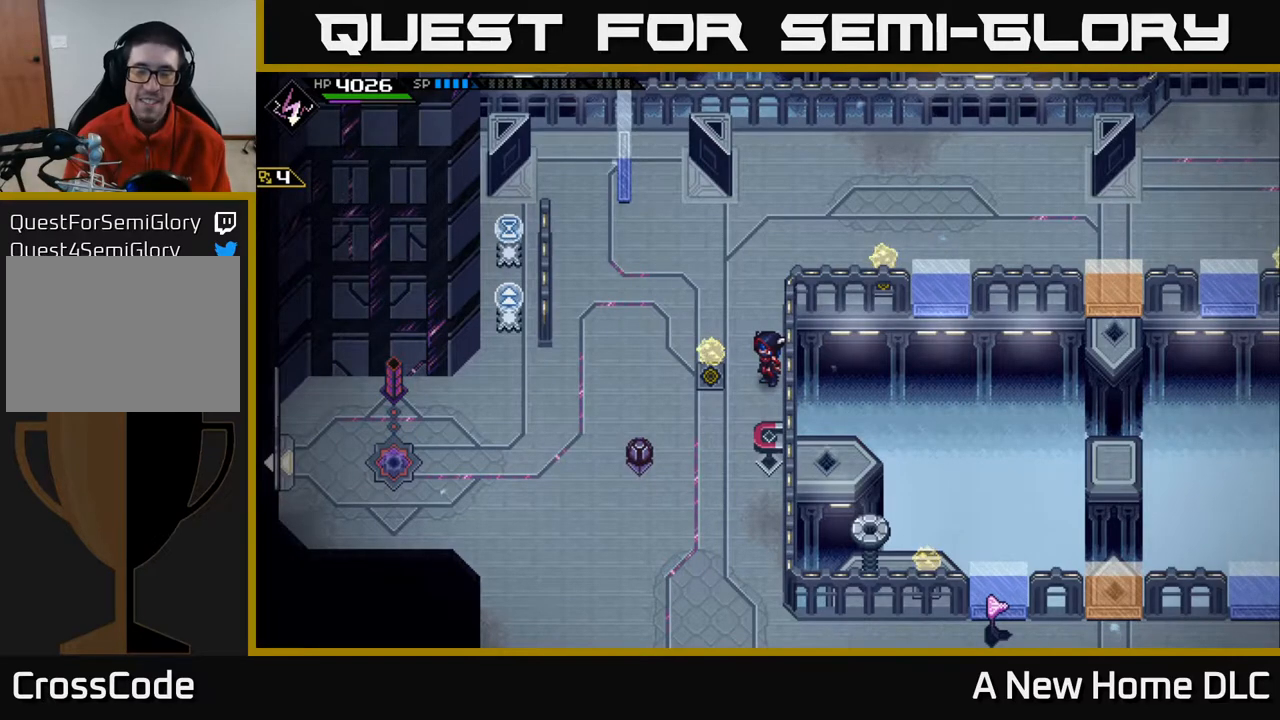
{"buttons": [], "left_stick": "down-left", "right_stick": "center", "events": [[467, "left_stick", "down-left"]]}
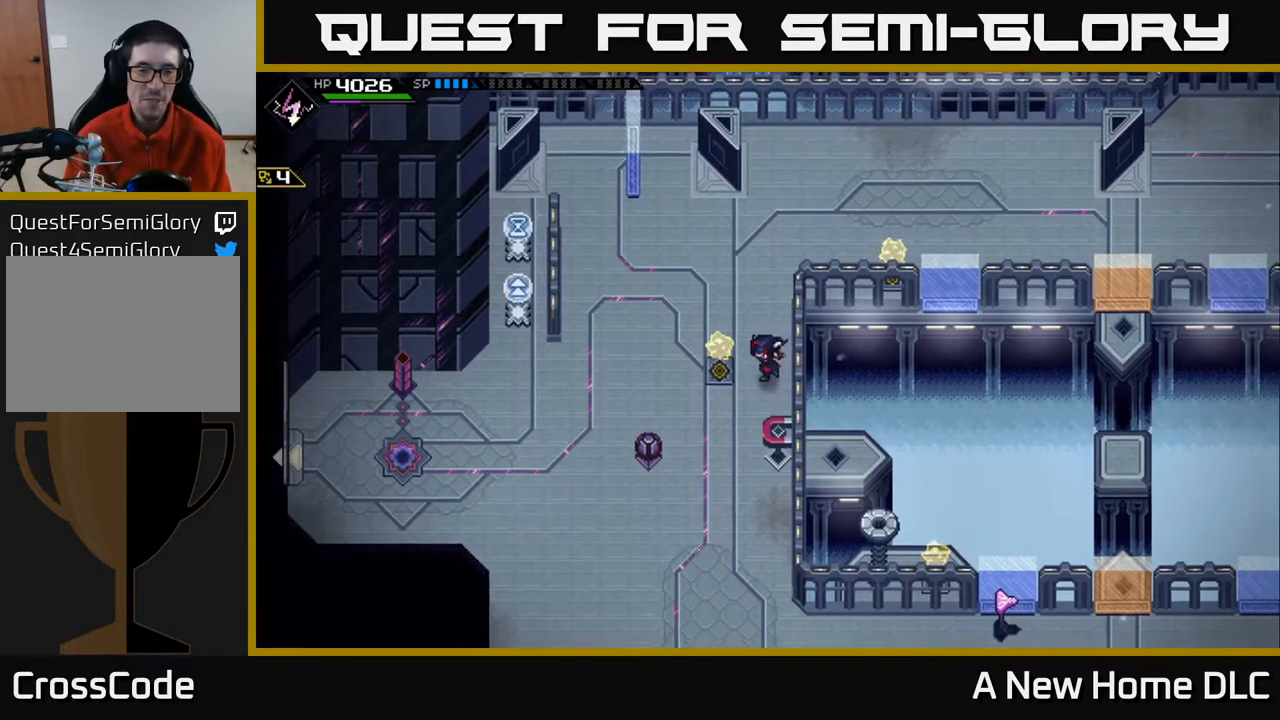
{"buttons": [], "left_stick": "center", "right_stick": "center", "events": [[217, "left_stick", "center"], [267, "DPAD_RIGHT", "down"], [367, "DPAD_RIGHT", "up"]]}